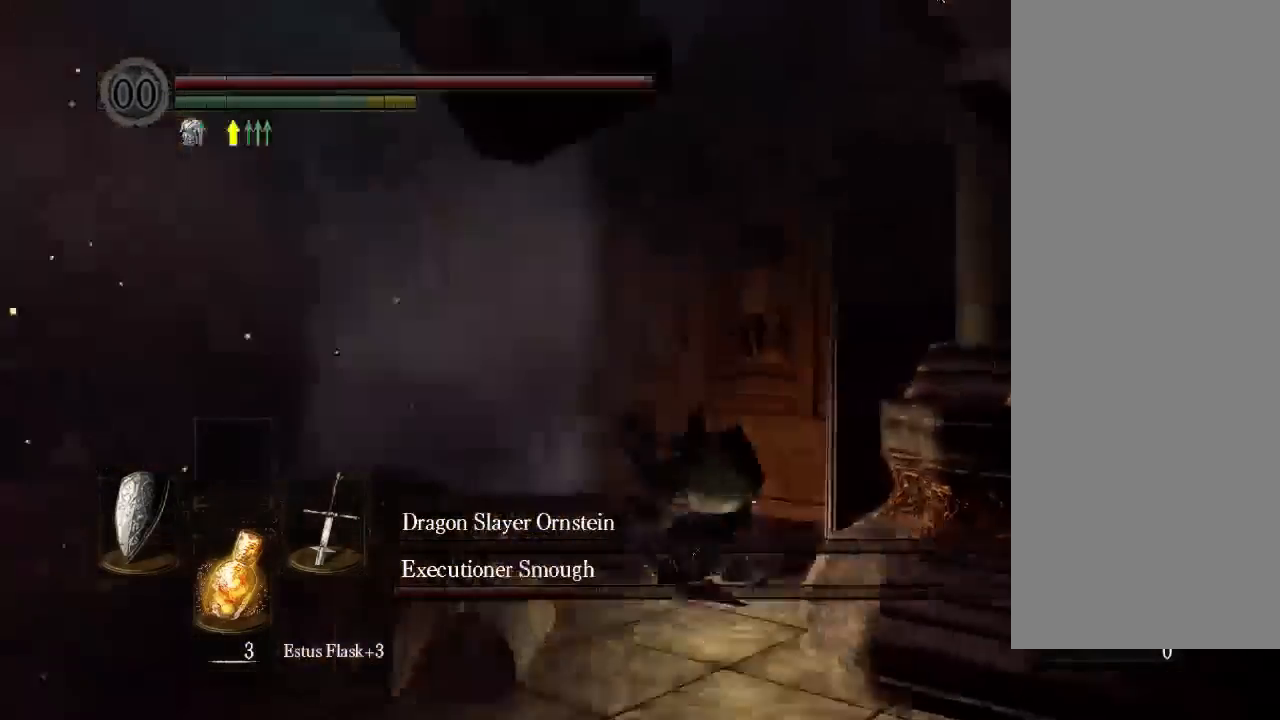
Gameplay with a controller (Xbox layout); each line is a JSON object with the inputs held at the frame after it. "events" lists button and stick changes between this image and that frame as [ms after this image, input, new state], when the widget could be followed in between. Not read: L3 R3 SELECT START.
{"buttons": [], "left_stick": "center", "right_stick": "center", "events": []}
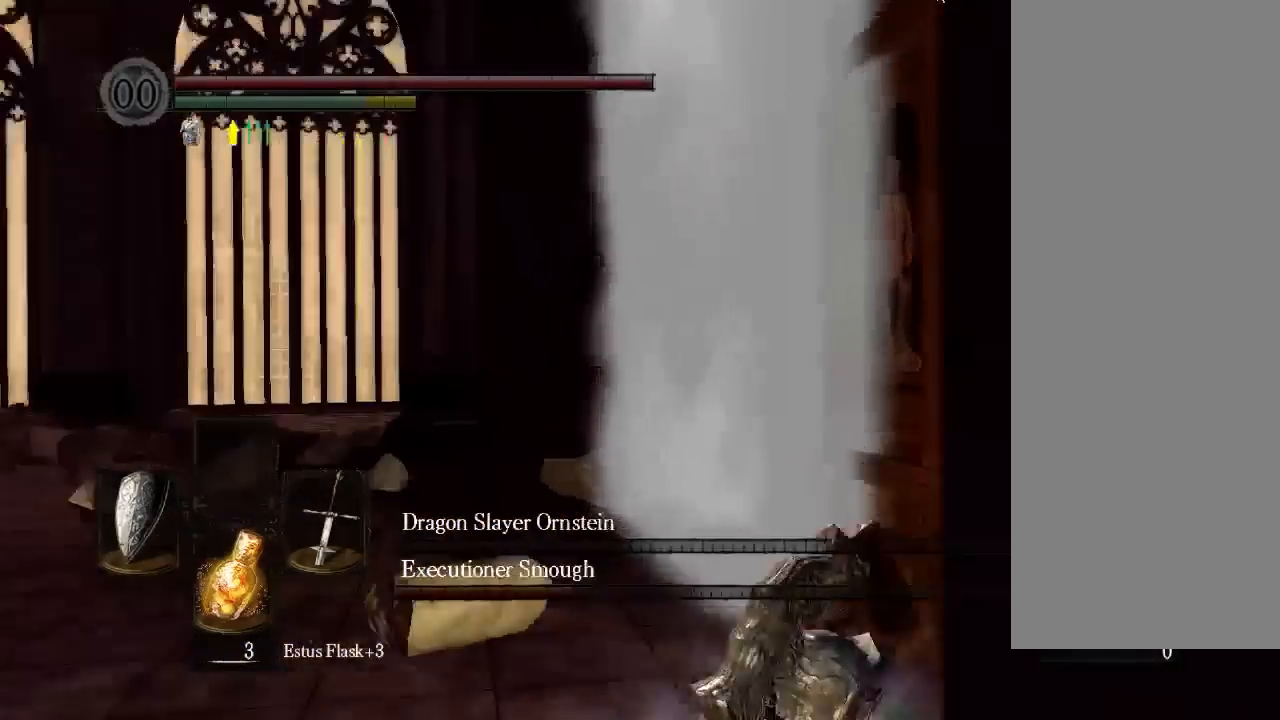
{"buttons": ["B"], "left_stick": "center", "right_stick": "center", "events": [[433, "B", "down"]]}
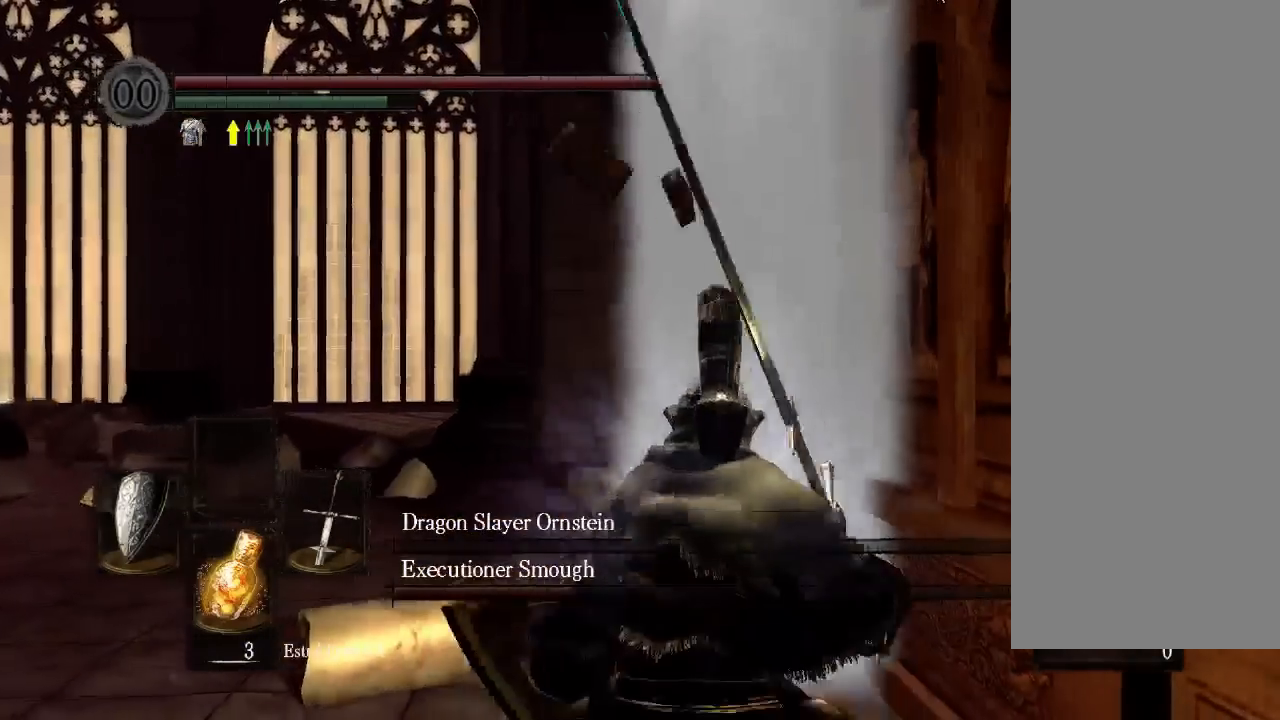
{"buttons": ["B"], "left_stick": "center", "right_stick": "center", "events": []}
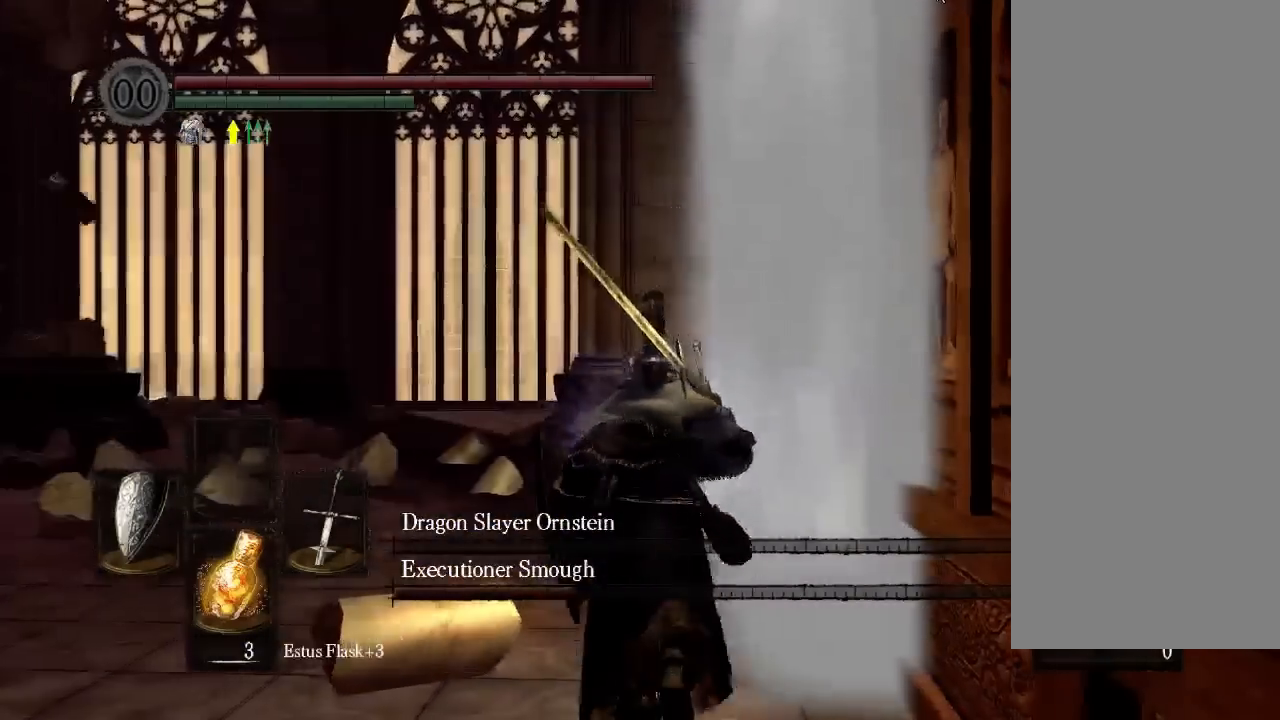
{"buttons": ["B"], "left_stick": "center", "right_stick": "center", "events": []}
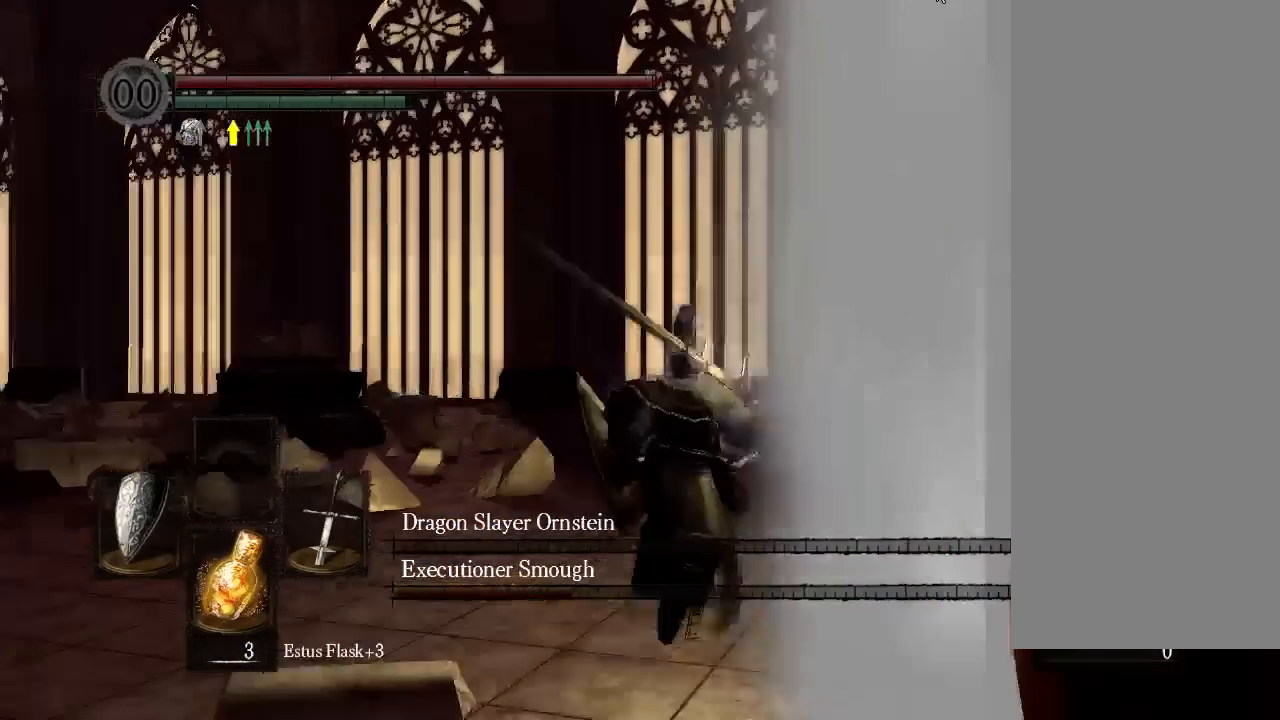
{"buttons": ["B"], "left_stick": "center", "right_stick": "center", "events": []}
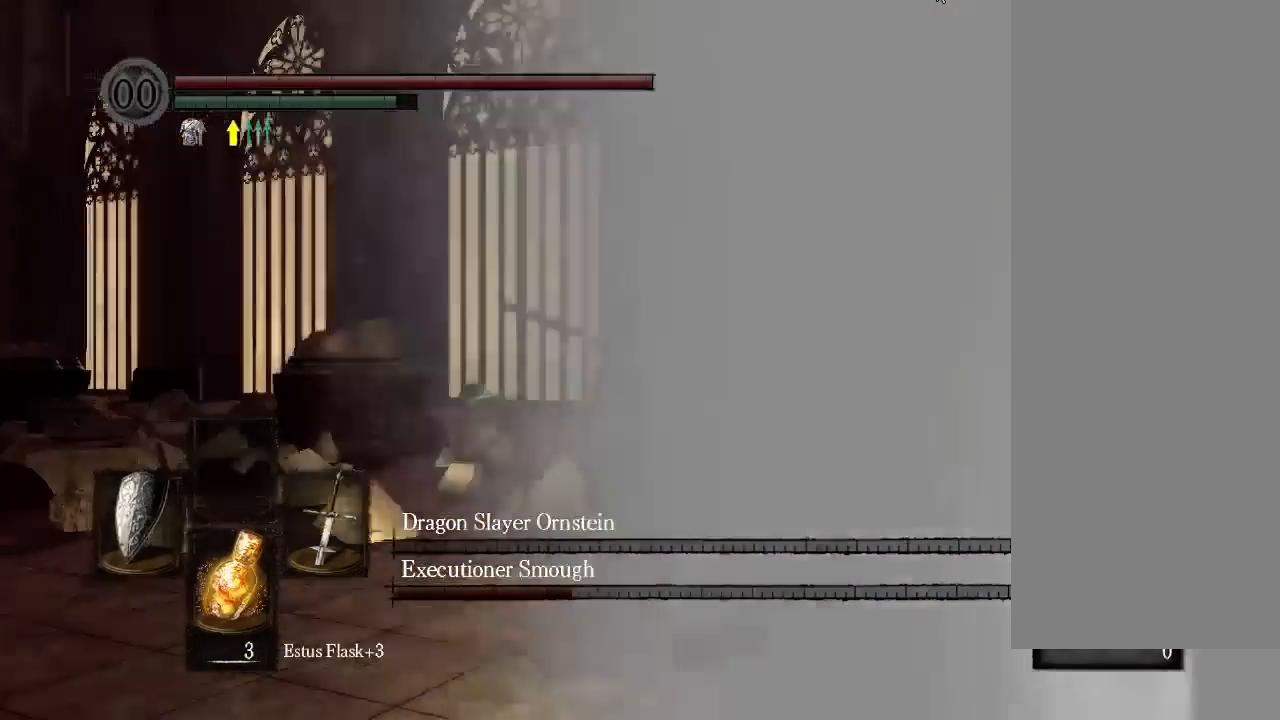
{"buttons": ["B"], "left_stick": "center", "right_stick": "center", "events": []}
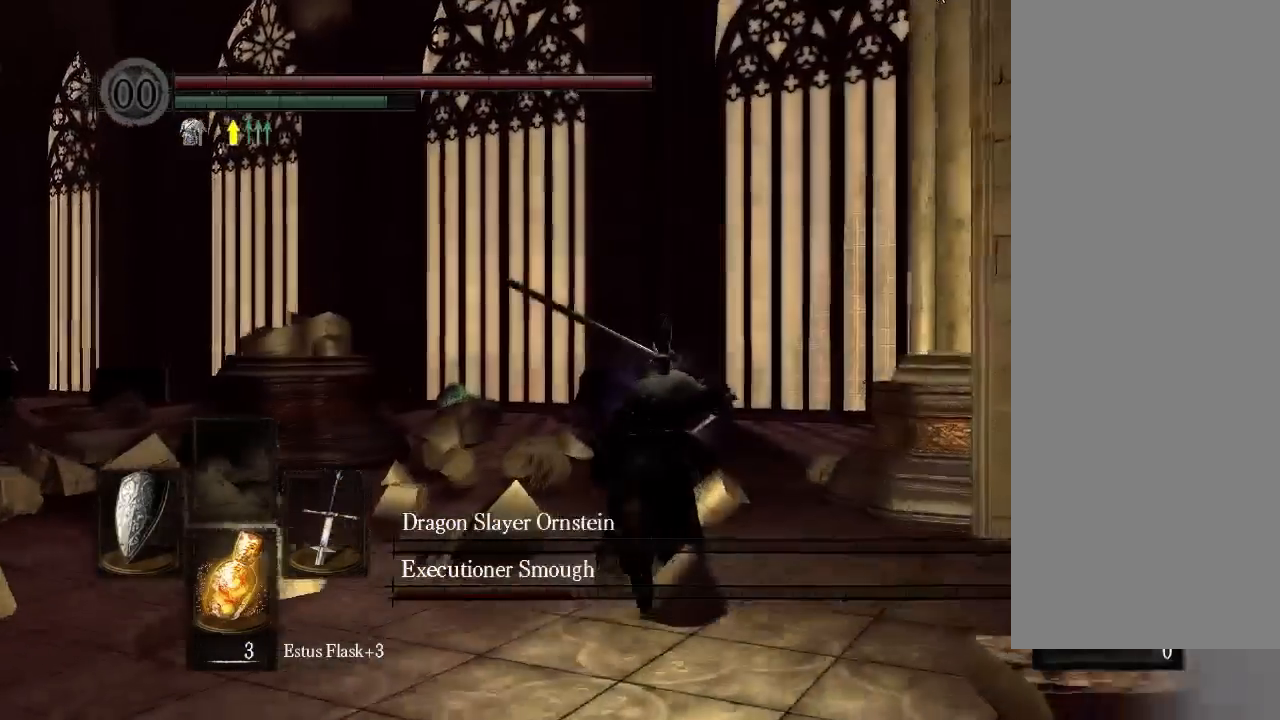
{"buttons": ["B"], "left_stick": "center", "right_stick": "center", "events": []}
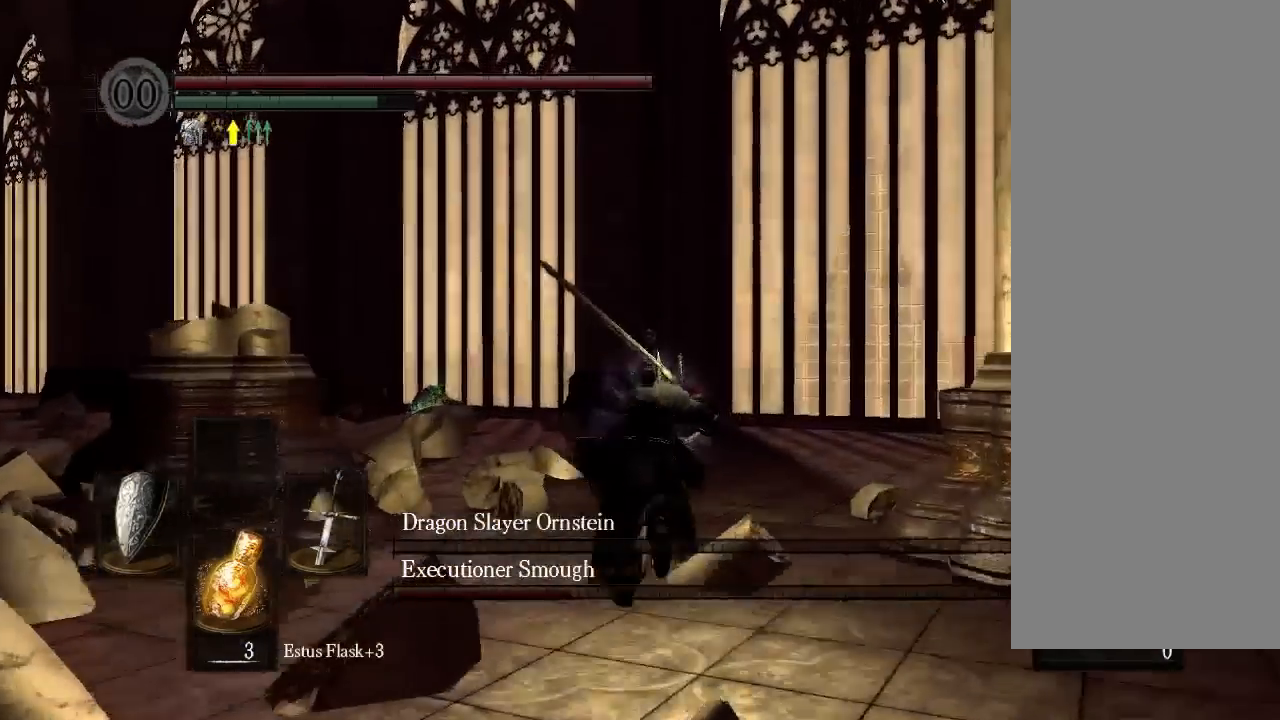
{"buttons": ["B"], "left_stick": "center", "right_stick": "center", "events": [[300, "B", "up"], [300, "DPAD_DOWN", "down"], [400, "DPAD_DOWN", "up"], [433, "B", "down"]]}
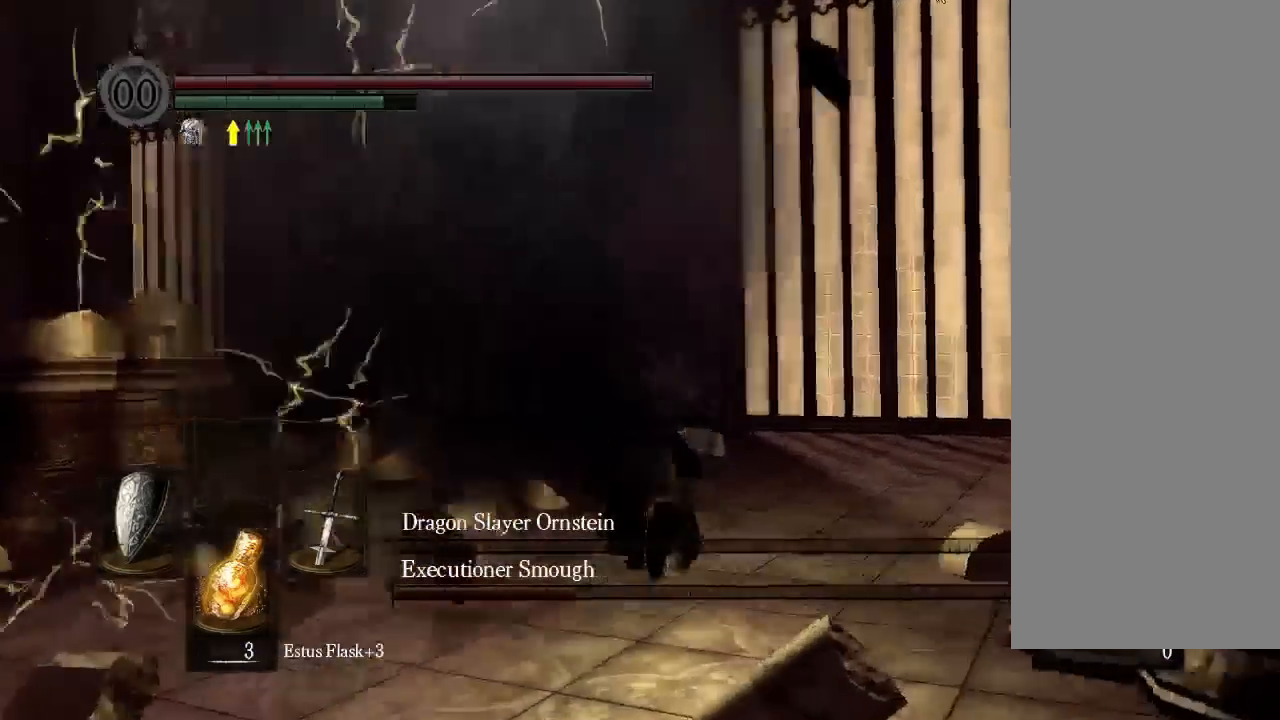
{"buttons": [], "left_stick": "center", "right_stick": "center", "events": [[67, "B", "up"]]}
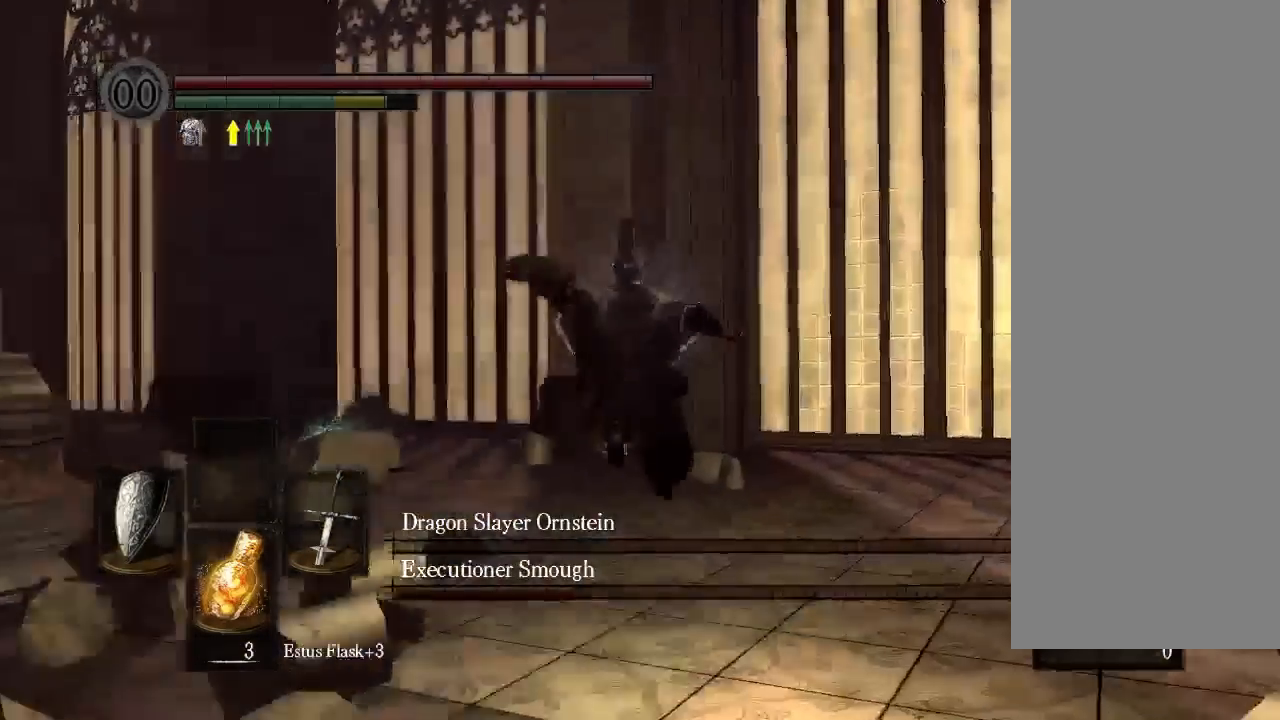
{"buttons": [], "left_stick": "center", "right_stick": "center", "events": []}
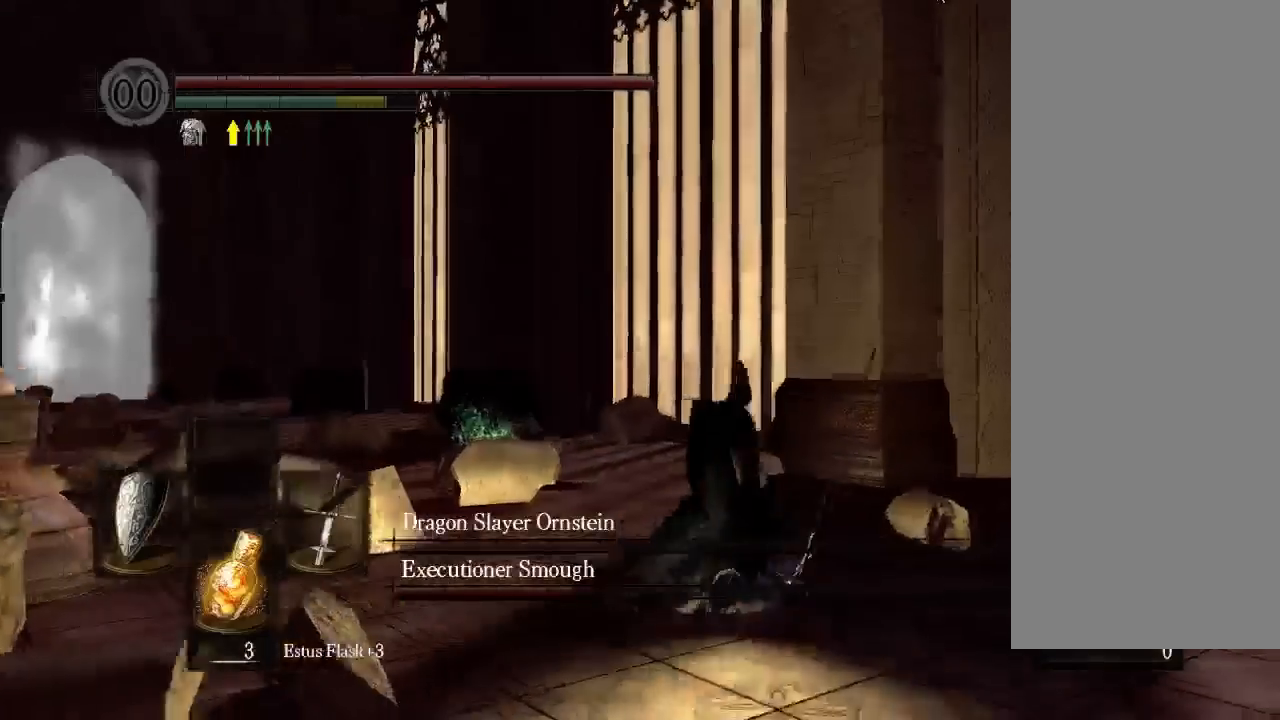
{"buttons": ["B"], "left_stick": "center", "right_stick": "center", "events": [[367, "B", "down"]]}
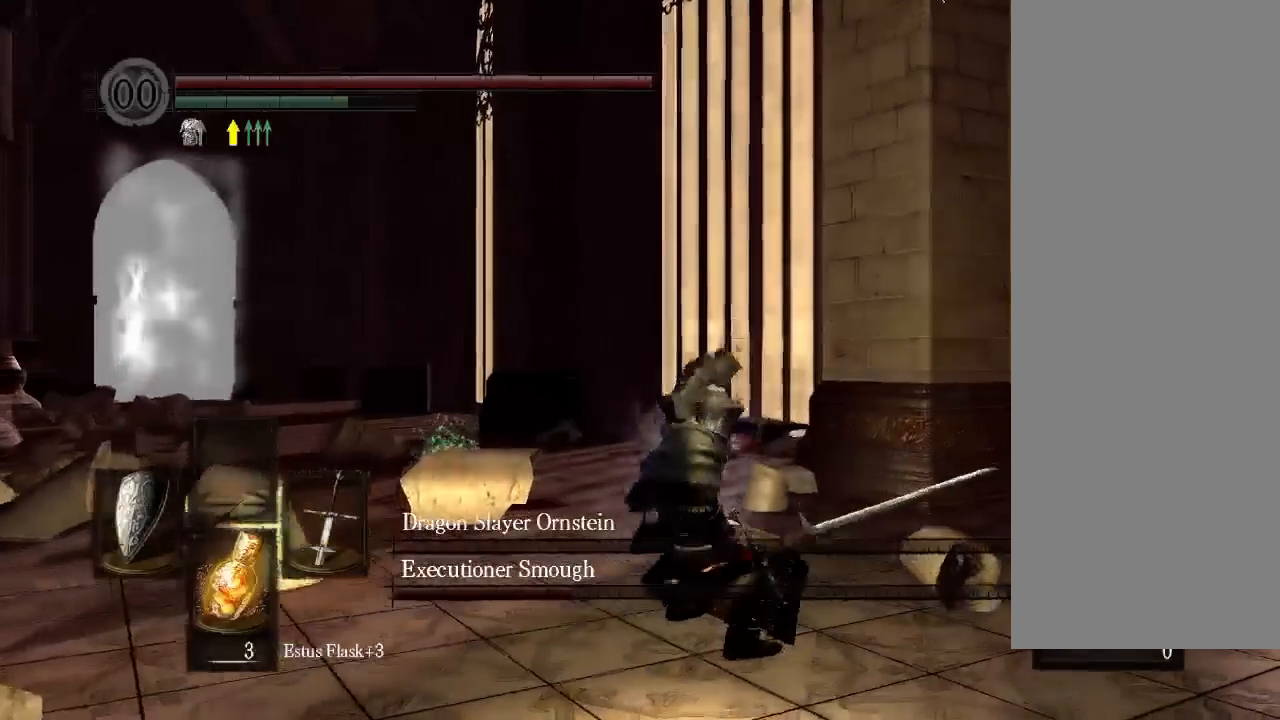
{"buttons": ["B"], "left_stick": "center", "right_stick": "center"}
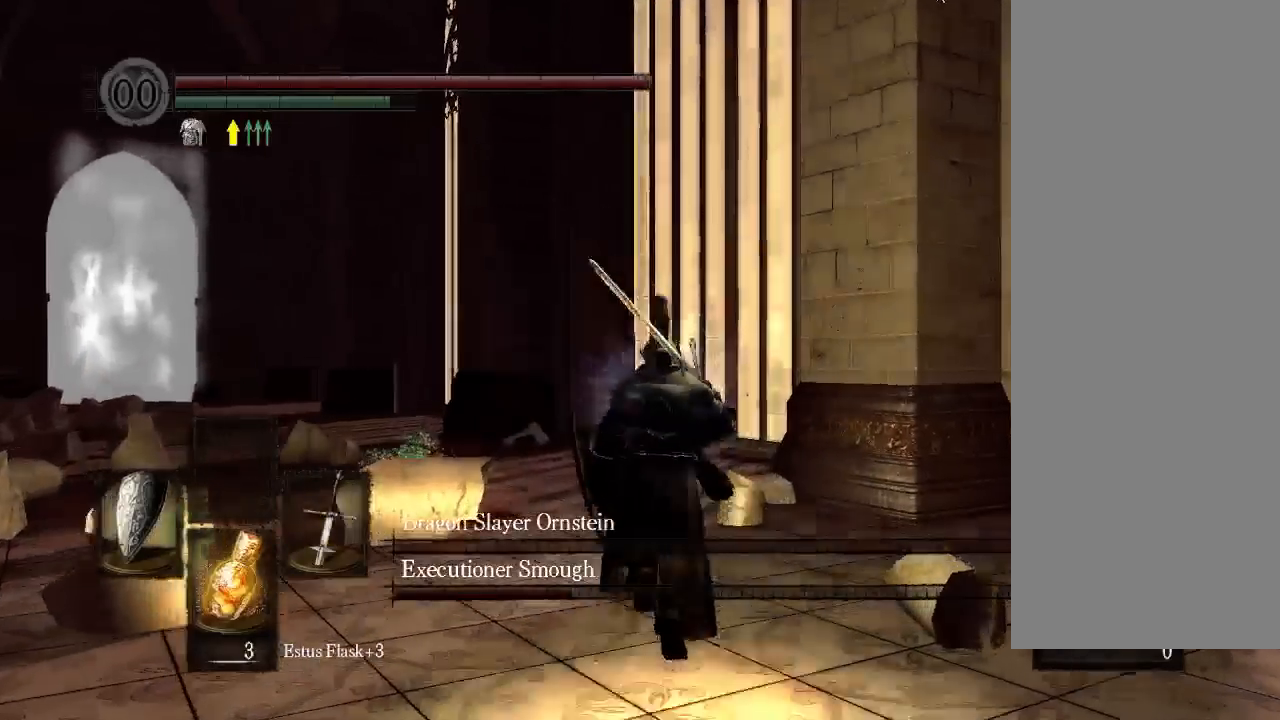
{"buttons": ["B"], "left_stick": "center", "right_stick": "center", "events": []}
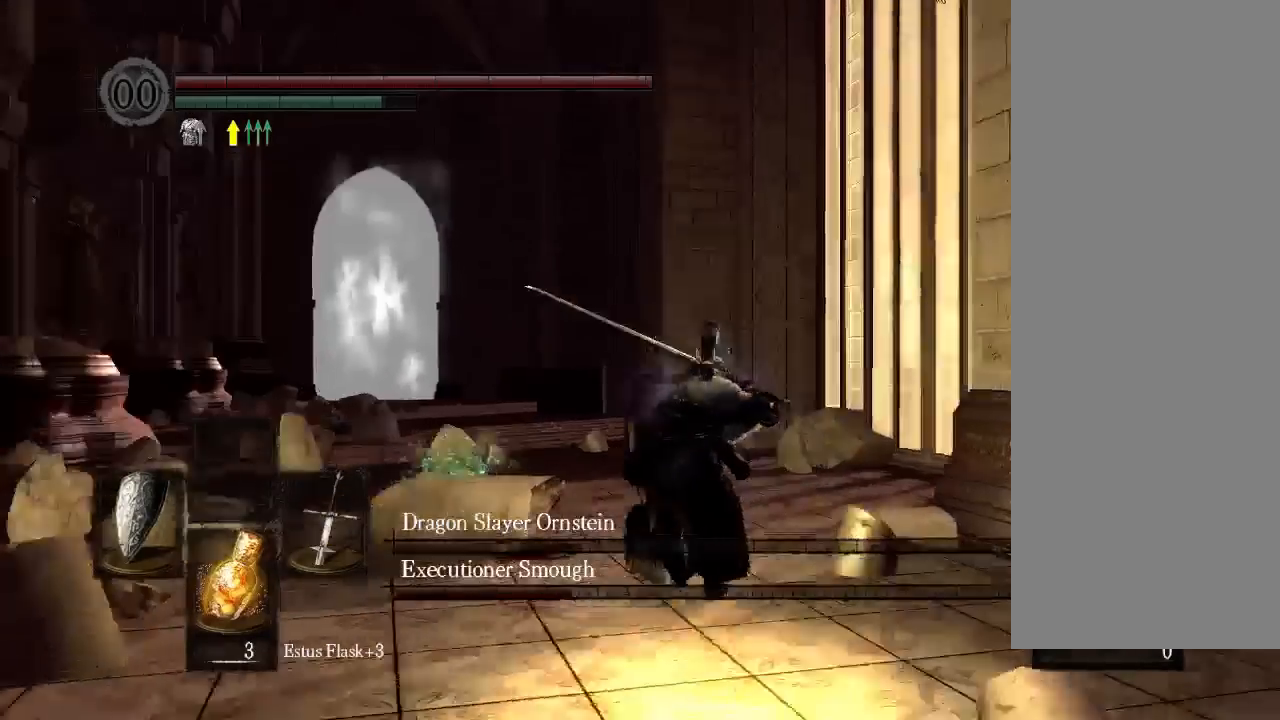
{"buttons": ["B"], "left_stick": "center", "right_stick": "center", "events": [[367, "X", "down"], [500, "X", "up"]]}